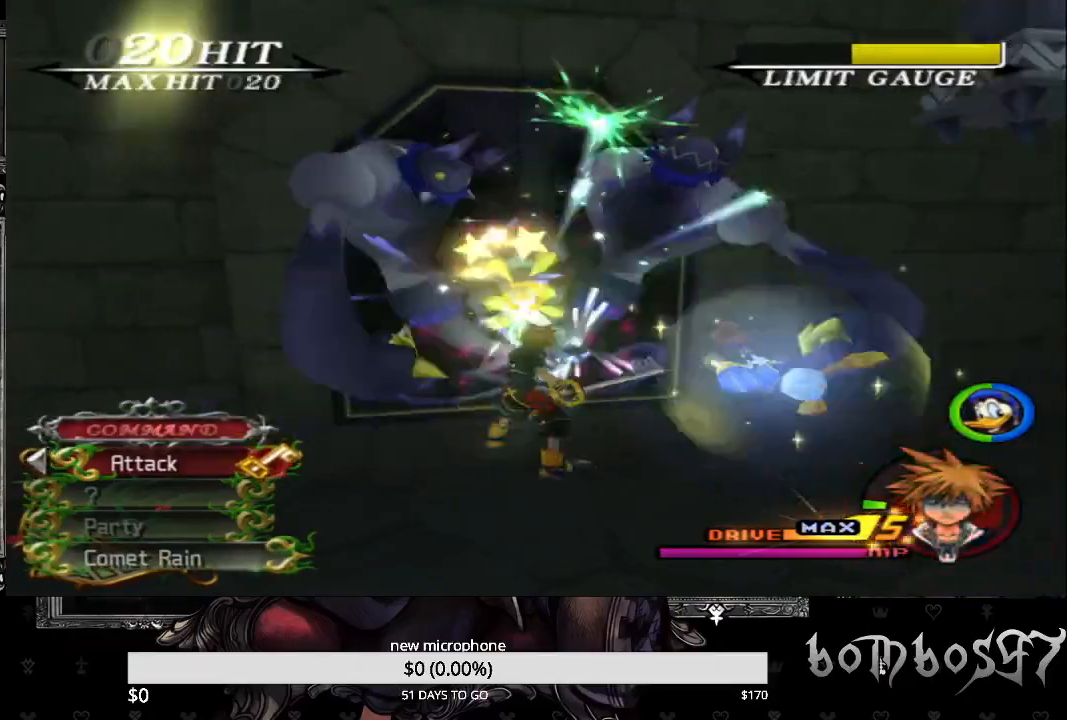
Gameplay with a controller (PlayStation layout); each line is a JSON object with the inputs held at the frame after it. "events" lists button and stick changes between this image and that frame as [ms after this image, input, new state], when the widget could be followed in between.
{"buttons": ["TRIANGLE"], "left_stick": "center", "right_stick": "center", "events": [[33, "CROSS", "down"], [33, "TRIANGLE", "up"], [133, "TRIANGLE", "down"], [167, "CROSS", "up"], [233, "CROSS", "down"], [233, "TRIANGLE", "up"], [333, "CROSS", "up"], [333, "TRIANGLE", "down"], [400, "CROSS", "down"], [400, "TRIANGLE", "up"], [500, "CROSS", "up"], [500, "TRIANGLE", "down"]]}
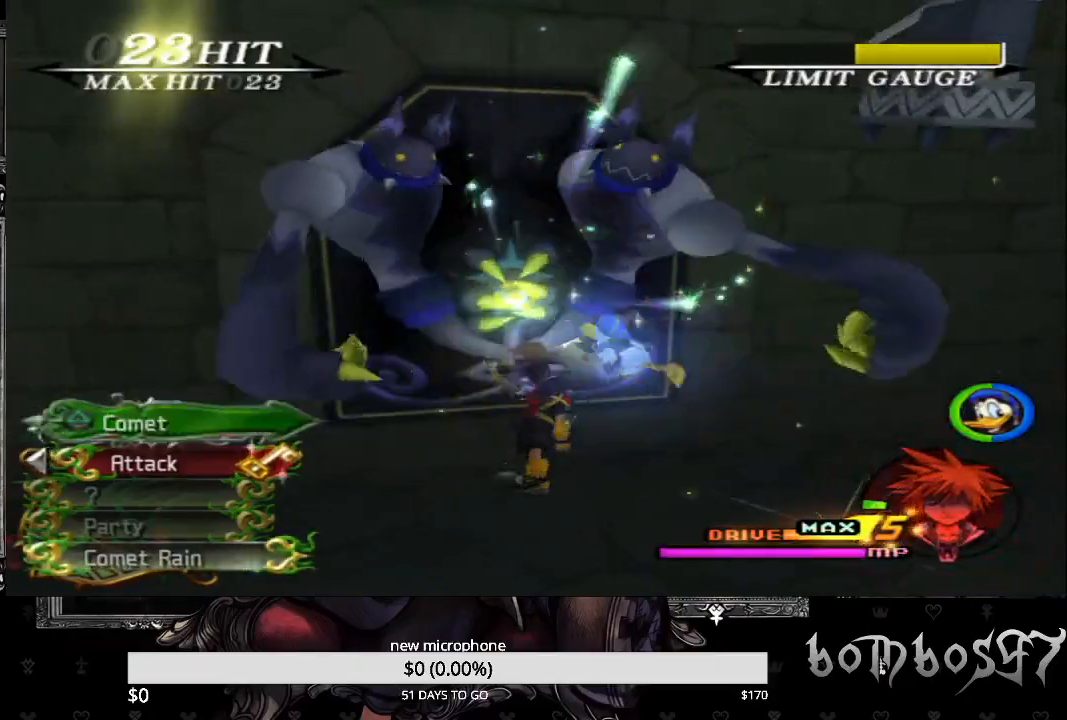
{"buttons": ["CROSS"], "left_stick": "center", "right_stick": "center", "events": [[100, "CROSS", "down"], [100, "TRIANGLE", "up"], [167, "TRIANGLE", "down"], [200, "CROSS", "up"], [267, "CROSS", "down"], [267, "TRIANGLE", "up"], [333, "TRIANGLE", "down"], [367, "CROSS", "up"], [433, "CROSS", "down"], [433, "TRIANGLE", "up"]]}
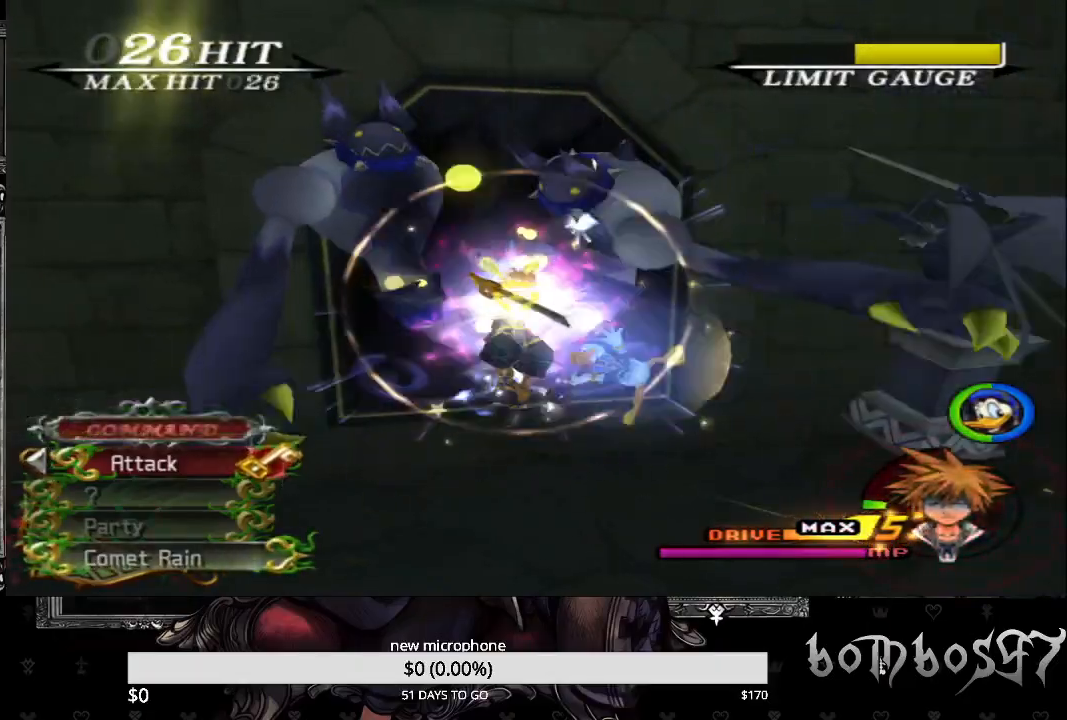
{"buttons": ["CROSS"], "left_stick": "center", "right_stick": "center", "events": [[33, "TRIANGLE", "down"], [67, "CROSS", "up"], [100, "TRIANGLE", "up"], [133, "CROSS", "down"], [200, "TRIANGLE", "down"], [233, "CROSS", "up"], [300, "CROSS", "down"], [300, "TRIANGLE", "up"], [367, "TRIANGLE", "down"], [433, "CROSS", "up"], [467, "TRIANGLE", "up"], [500, "CROSS", "down"]]}
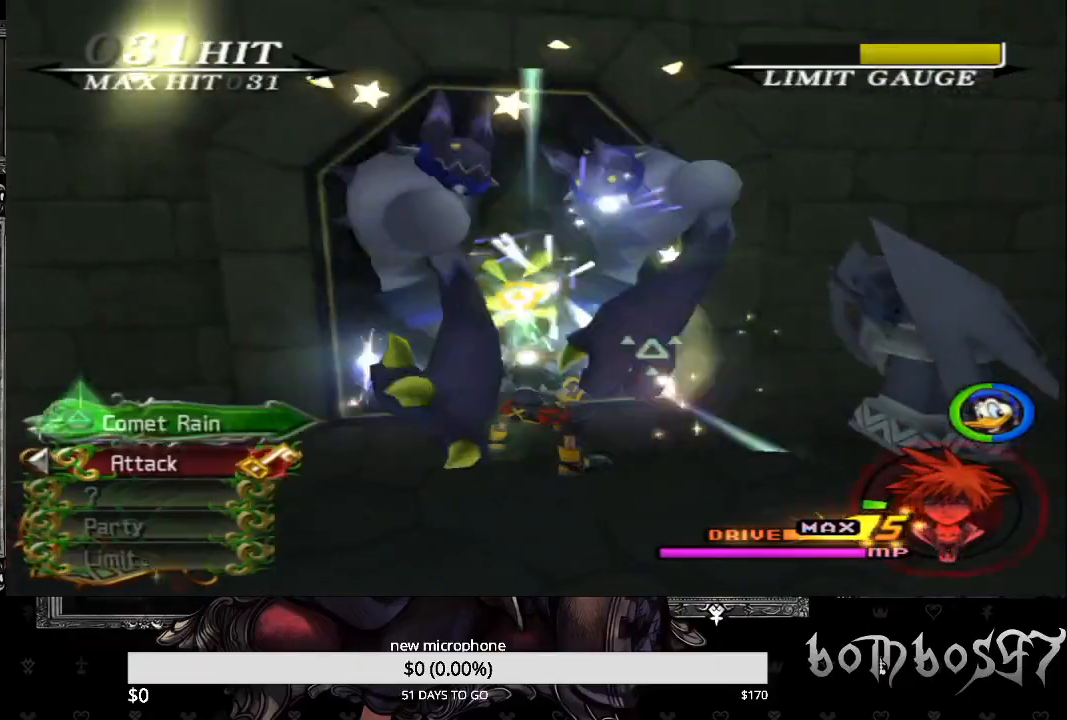
{"buttons": [], "left_stick": "center", "right_stick": "center", "events": [[33, "TRIANGLE", "down"], [100, "CROSS", "up"], [167, "CROSS", "down"], [167, "TRIANGLE", "up"], [233, "TRIANGLE", "down"], [300, "CROSS", "up"], [333, "CROSS", "down"], [333, "TRIANGLE", "up"], [433, "TRIANGLE", "down"], [467, "CROSS", "up"], [500, "TRIANGLE", "up"]]}
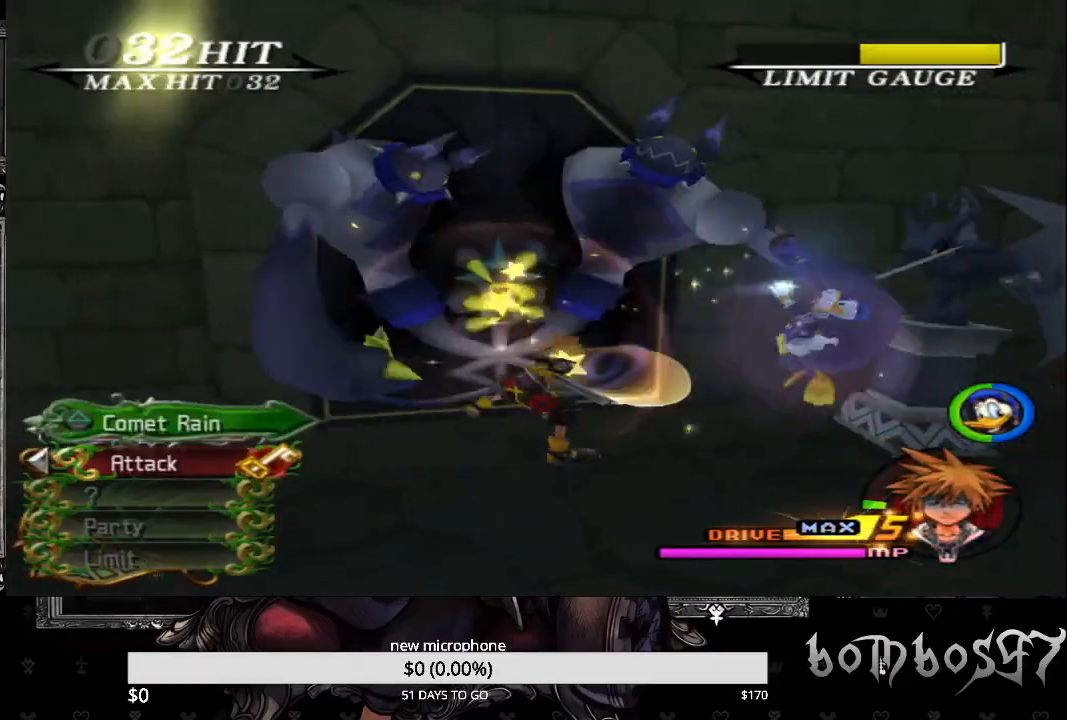
{"buttons": ["TRIANGLE"], "left_stick": "center", "right_stick": "center", "events": [[33, "CROSS", "down"], [100, "TRIANGLE", "down"], [167, "CROSS", "up"], [200, "TRIANGLE", "up"], [233, "CROSS", "down"], [300, "TRIANGLE", "down"], [333, "CROSS", "up"], [367, "TRIANGLE", "up"], [400, "CROSS", "down"], [467, "TRIANGLE", "down"], [500, "CROSS", "up"]]}
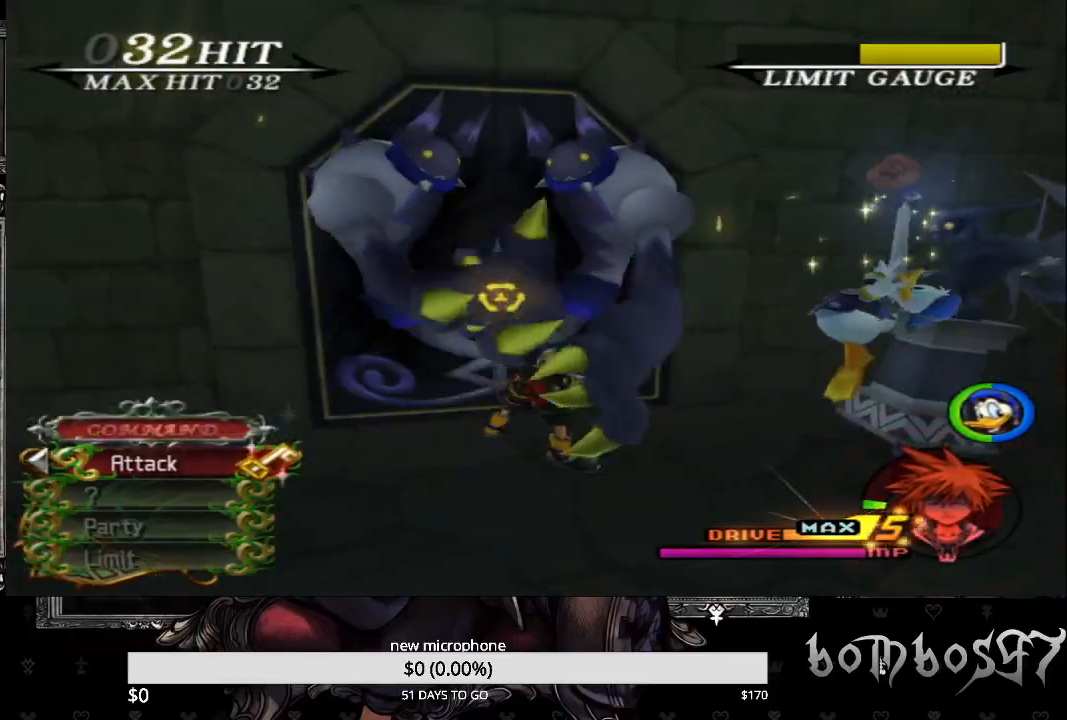
{"buttons": ["CROSS"], "left_stick": "center", "right_stick": "center", "events": [[33, "TRIANGLE", "up"], [100, "CROSS", "down"], [133, "TRIANGLE", "down"], [200, "CROSS", "up"], [200, "TRIANGLE", "up"], [267, "CROSS", "down"], [367, "CROSS", "up"], [433, "CROSS", "down"]]}
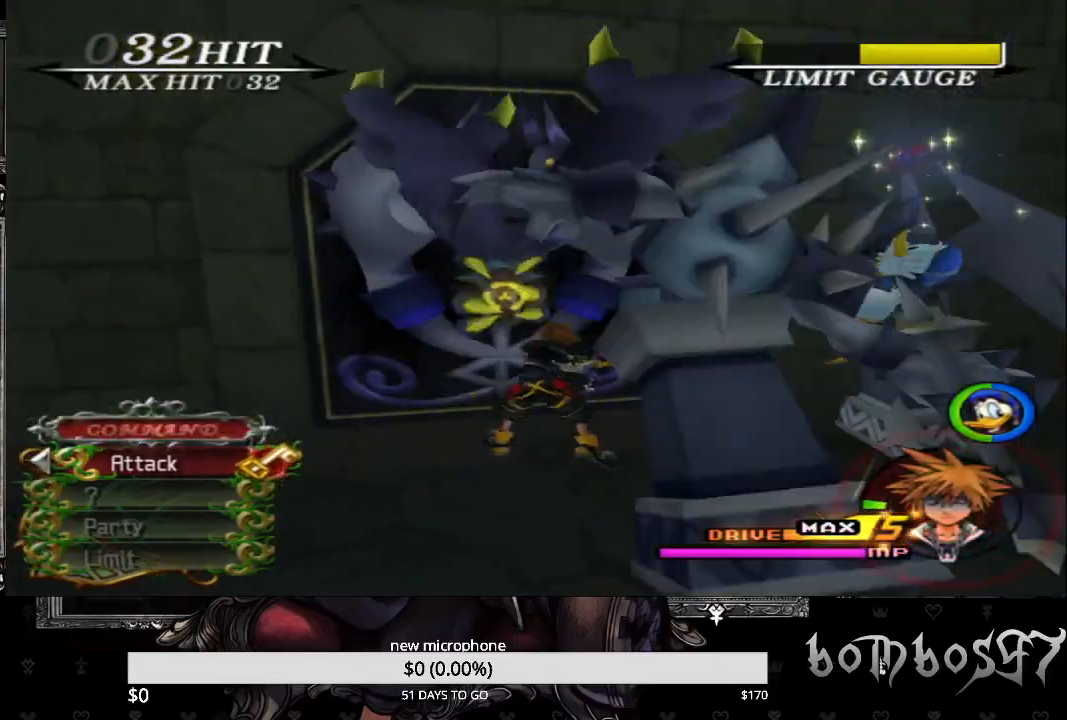
{"buttons": ["CROSS"], "left_stick": "center", "right_stick": "center", "events": [[67, "CROSS", "up"], [133, "CROSS", "down"], [200, "CROSS", "up"], [300, "CROSS", "down"], [400, "CROSS", "up"], [467, "CROSS", "down"]]}
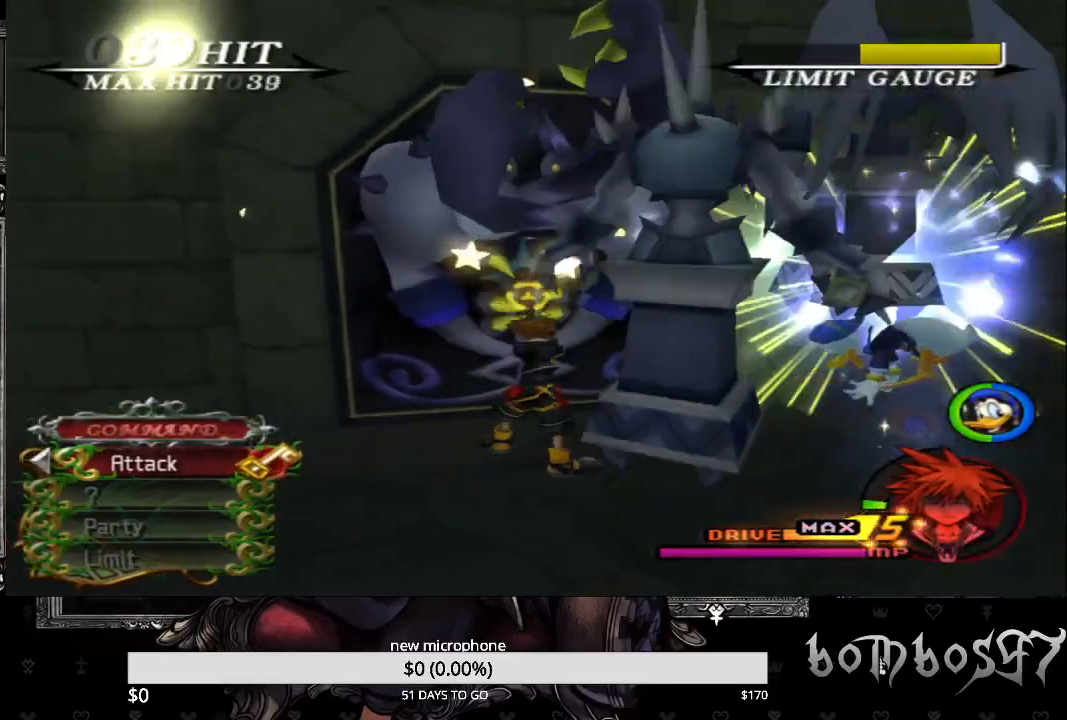
{"buttons": [], "left_stick": "center", "right_stick": "center", "events": [[67, "CROSS", "up"], [167, "CROSS", "down"], [267, "CROSS", "up"], [333, "CROSS", "down"], [467, "CROSS", "up"]]}
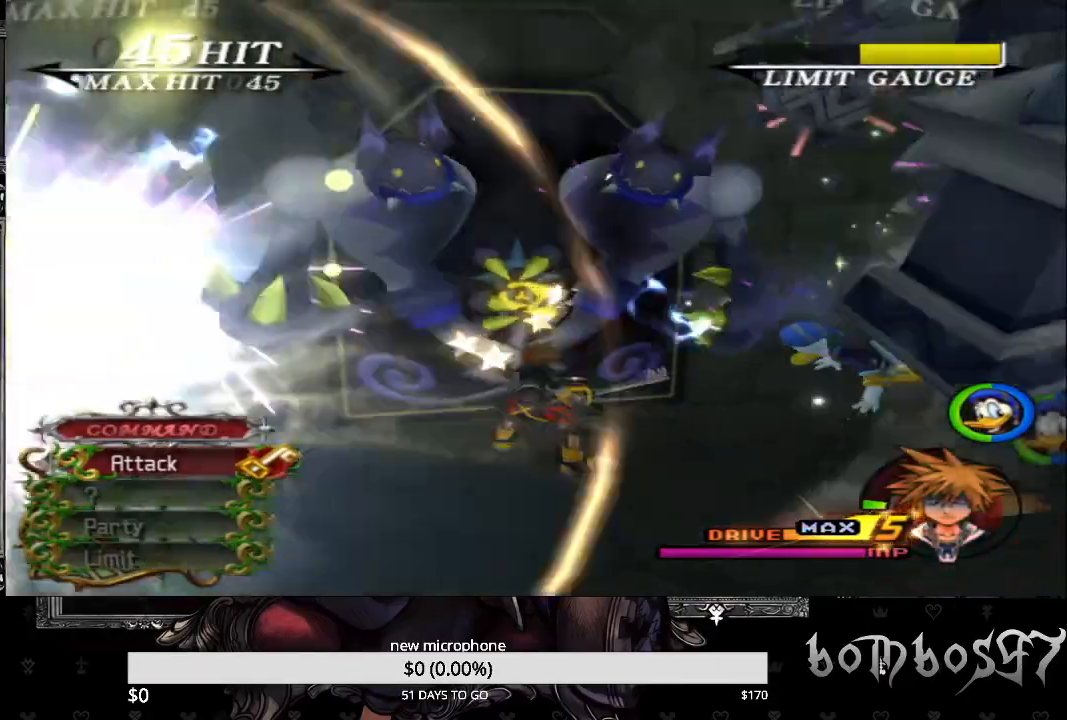
{"buttons": [], "left_stick": "center", "right_stick": "center", "events": [[33, "CROSS", "down"], [133, "CROSS", "up"], [233, "CROSS", "down"], [333, "CROSS", "up"], [400, "CROSS", "down"], [500, "CROSS", "up"]]}
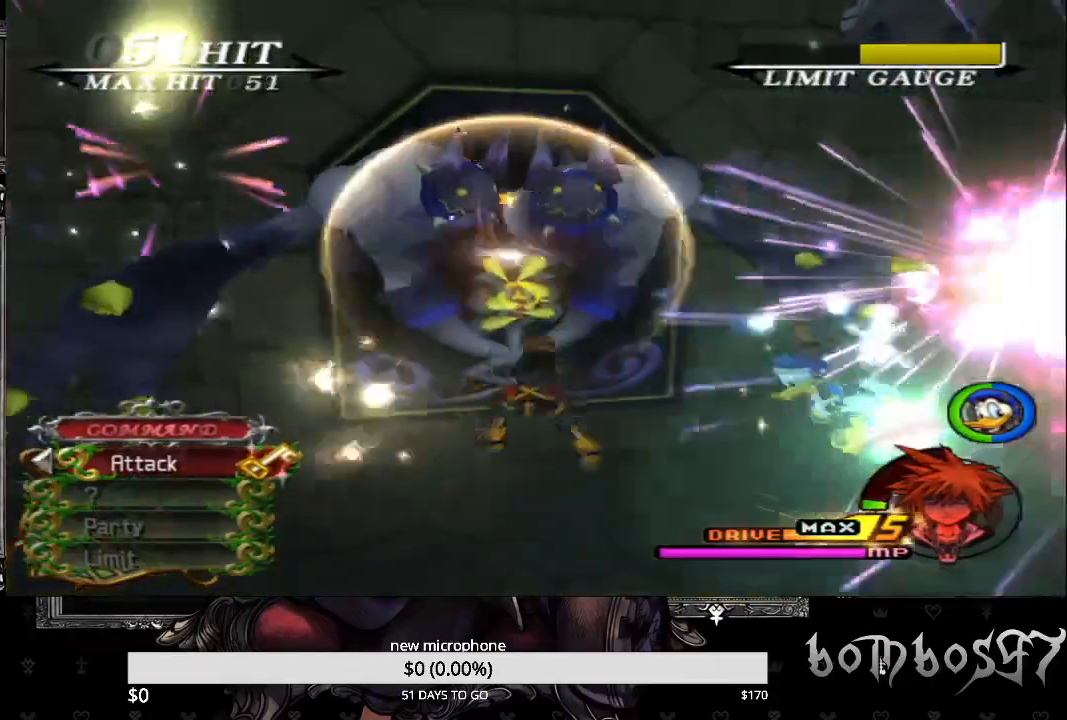
{"buttons": ["CROSS"], "left_stick": "center", "right_stick": "center", "events": [[67, "CROSS", "down"], [200, "CROSS", "up"], [267, "CROSS", "down"], [400, "CROSS", "up"], [467, "CROSS", "down"]]}
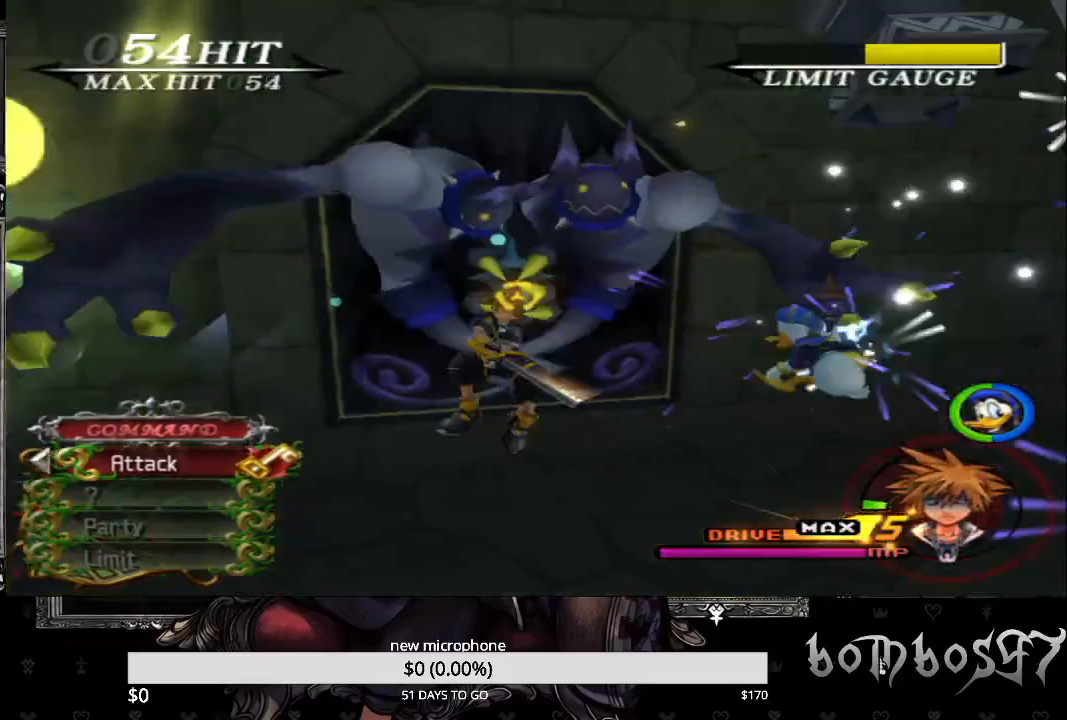
{"buttons": [], "left_stick": "center", "right_stick": "center", "events": [[67, "CROSS", "up"], [133, "CROSS", "down"], [233, "CROSS", "up"], [333, "CROSS", "down"], [467, "CROSS", "up"]]}
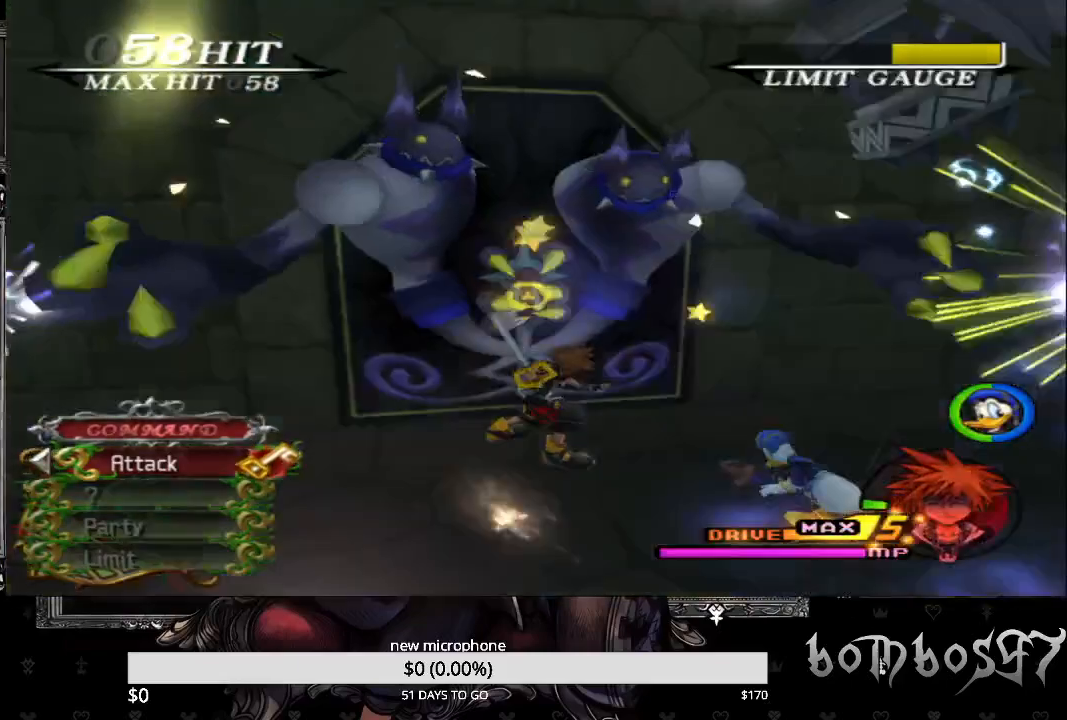
{"buttons": ["CROSS"], "left_stick": "center", "right_stick": "center", "events": [[33, "CROSS", "down"], [167, "CROSS", "up"], [233, "CROSS", "down"], [333, "CROSS", "up"], [400, "CROSS", "down"]]}
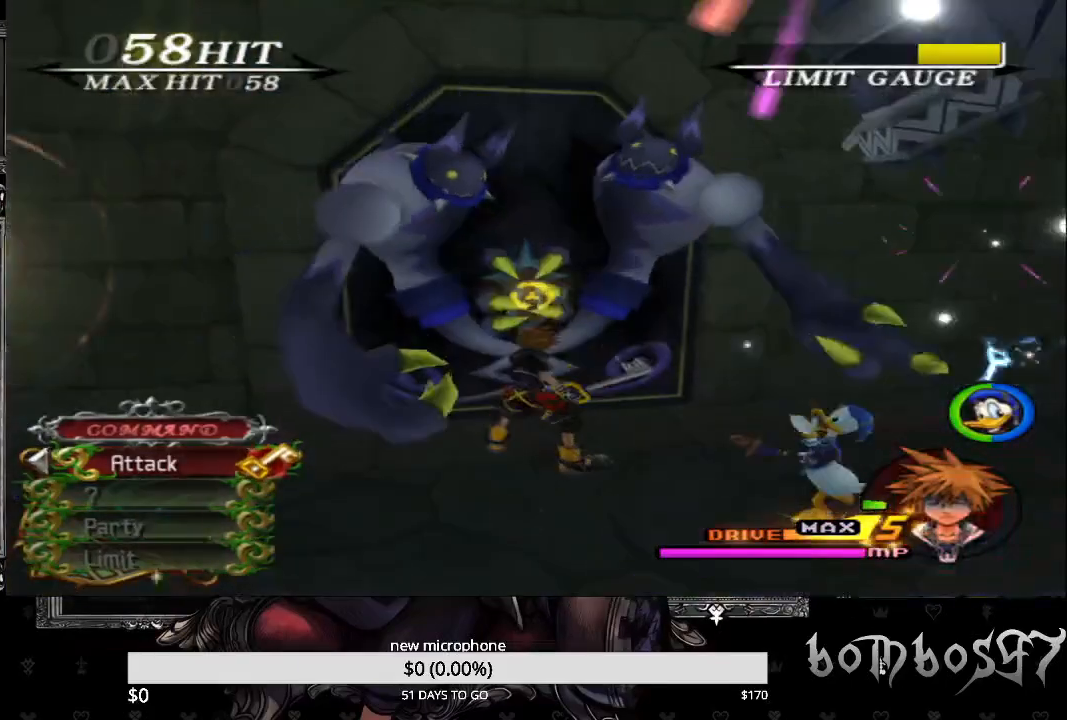
{"buttons": ["CROSS"], "left_stick": "center", "right_stick": "center", "events": [[33, "CROSS", "up"], [100, "CROSS", "down"], [200, "CROSS", "up"], [300, "CROSS", "down"], [400, "CROSS", "up"], [467, "CROSS", "down"]]}
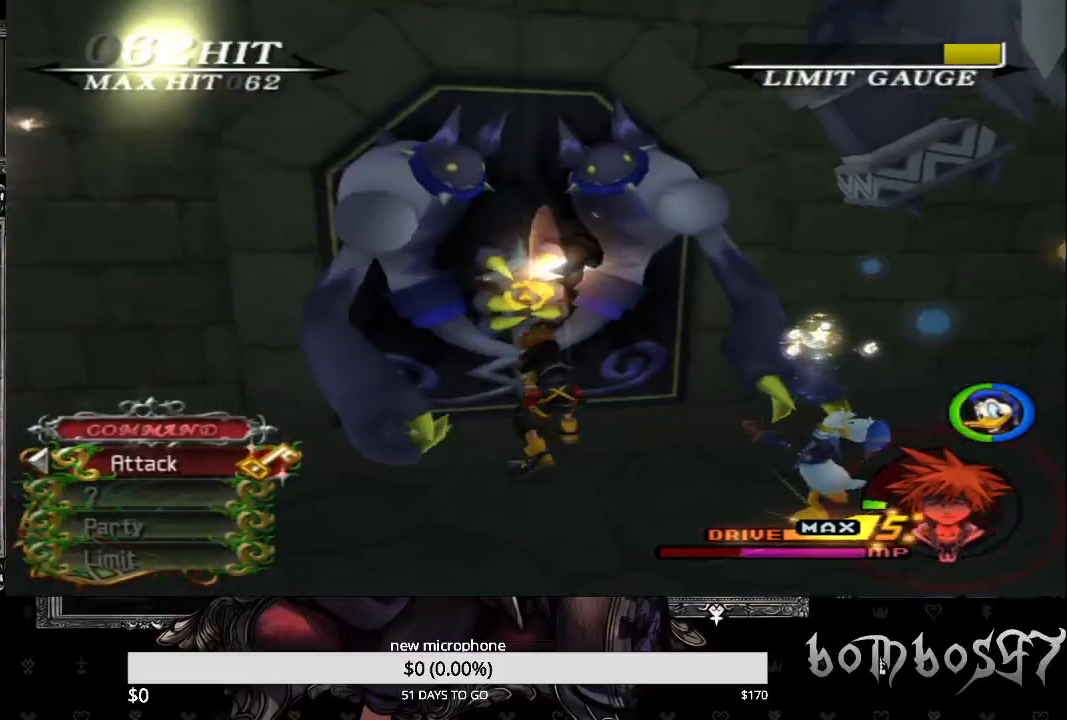
{"buttons": [], "left_stick": "center", "right_stick": "center", "events": [[67, "CROSS", "up"], [133, "CROSS", "down"], [267, "CROSS", "up"], [333, "CROSS", "down"], [467, "CROSS", "up"]]}
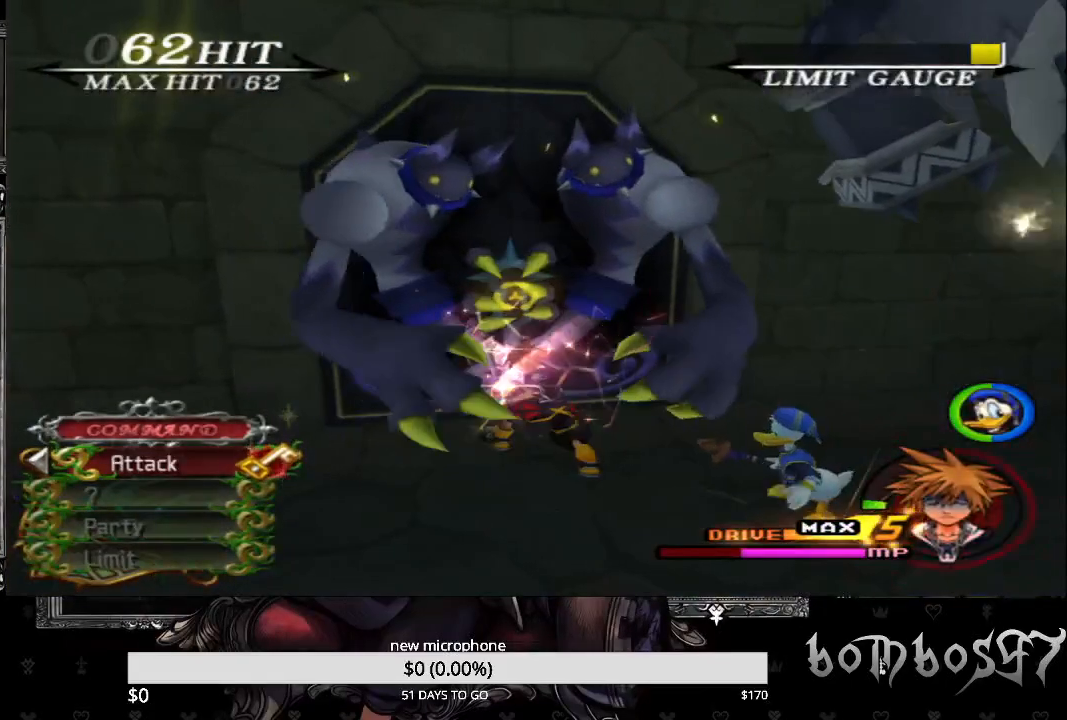
{"buttons": [], "left_stick": "center", "right_stick": "center", "events": [[33, "CROSS", "down"], [133, "CROSS", "up"], [200, "CROSS", "down"], [333, "CROSS", "up"], [400, "CROSS", "down"], [500, "CROSS", "up"]]}
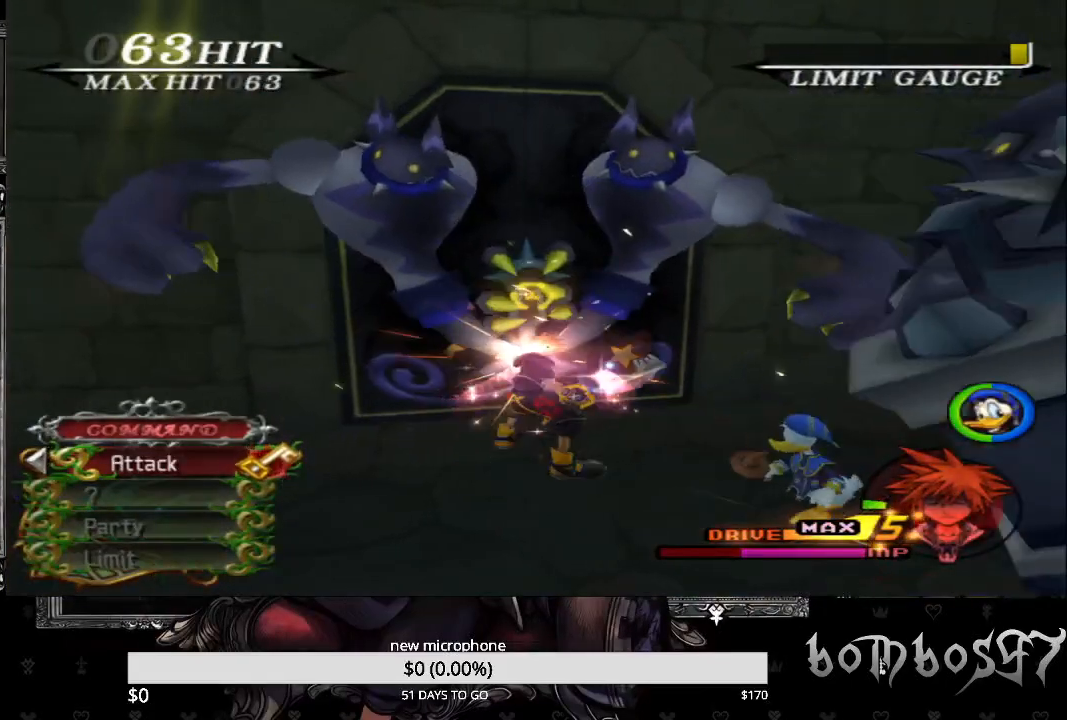
{"buttons": ["CROSS"], "left_stick": "center", "right_stick": "center", "events": [[100, "CROSS", "down"], [200, "CROSS", "up"], [267, "CROSS", "down"], [400, "CROSS", "up"], [467, "CROSS", "down"]]}
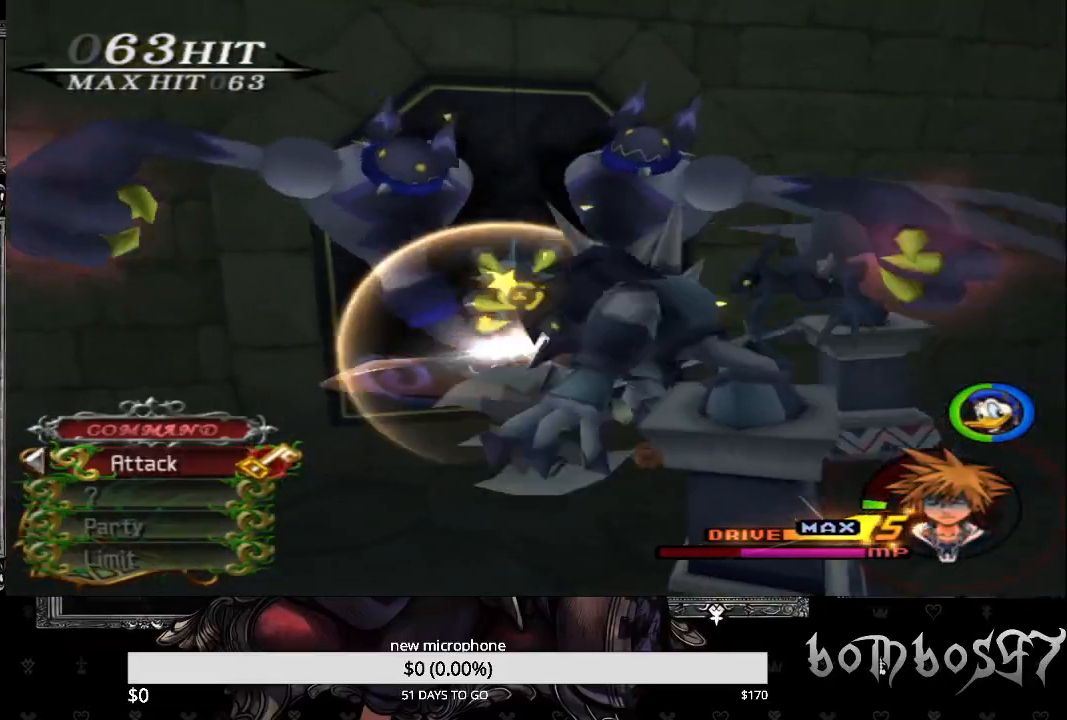
{"buttons": [], "left_stick": "center", "right_stick": "center", "events": [[67, "CROSS", "up"], [133, "CROSS", "down"], [267, "CROSS", "up"], [333, "CROSS", "down"], [467, "CROSS", "up"]]}
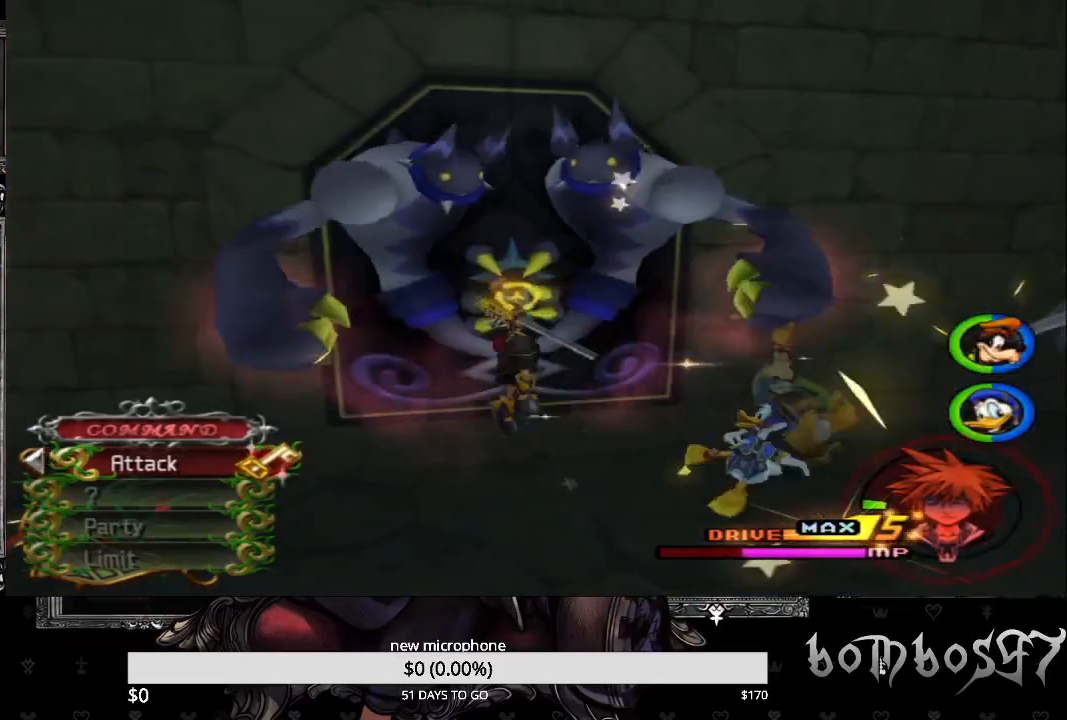
{"buttons": [], "left_stick": "center", "right_stick": "center", "events": [[33, "CROSS", "down"], [133, "CROSS", "up"], [200, "CROSS", "down"], [300, "CROSS", "up"], [367, "CROSS", "down"], [500, "CROSS", "up"]]}
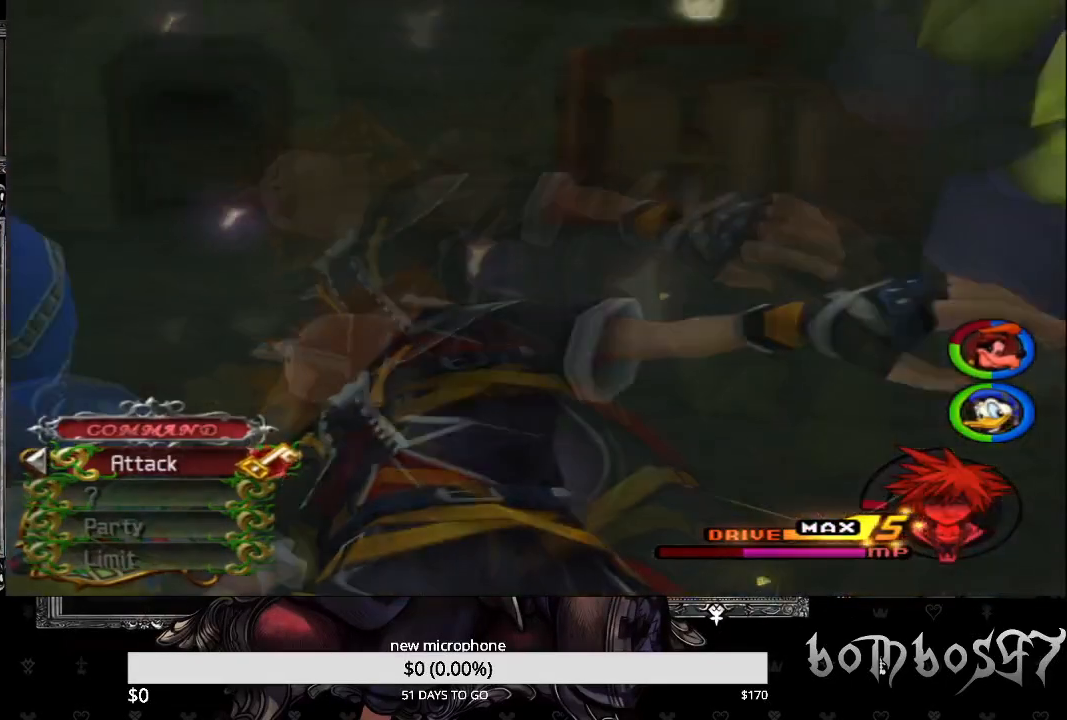
{"buttons": [], "left_stick": "center", "right_stick": "center", "events": [[67, "CROSS", "down"], [200, "CROSS", "up"]]}
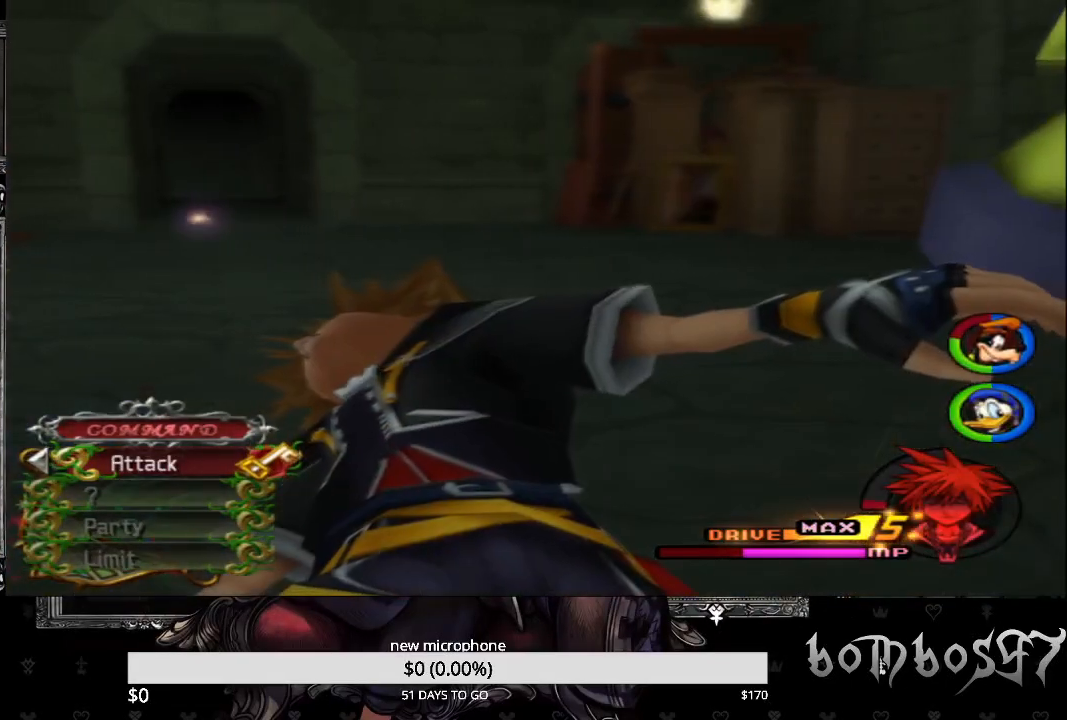
{"buttons": [], "left_stick": "center", "right_stick": "center", "events": []}
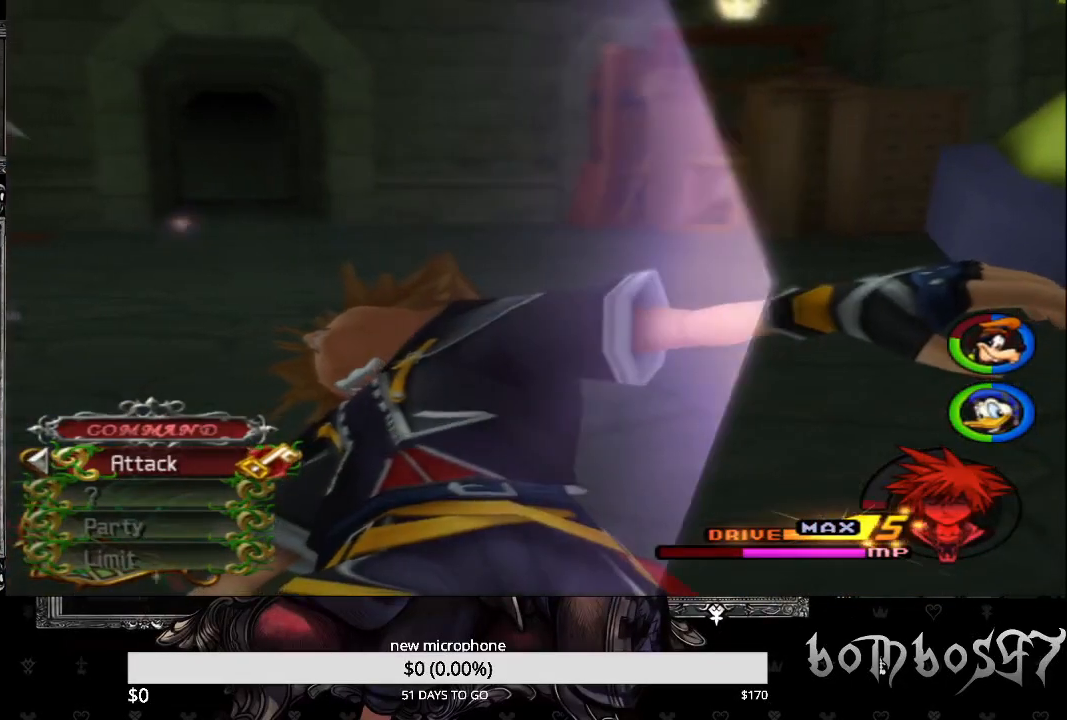
{"buttons": [], "left_stick": "center", "right_stick": "center", "events": []}
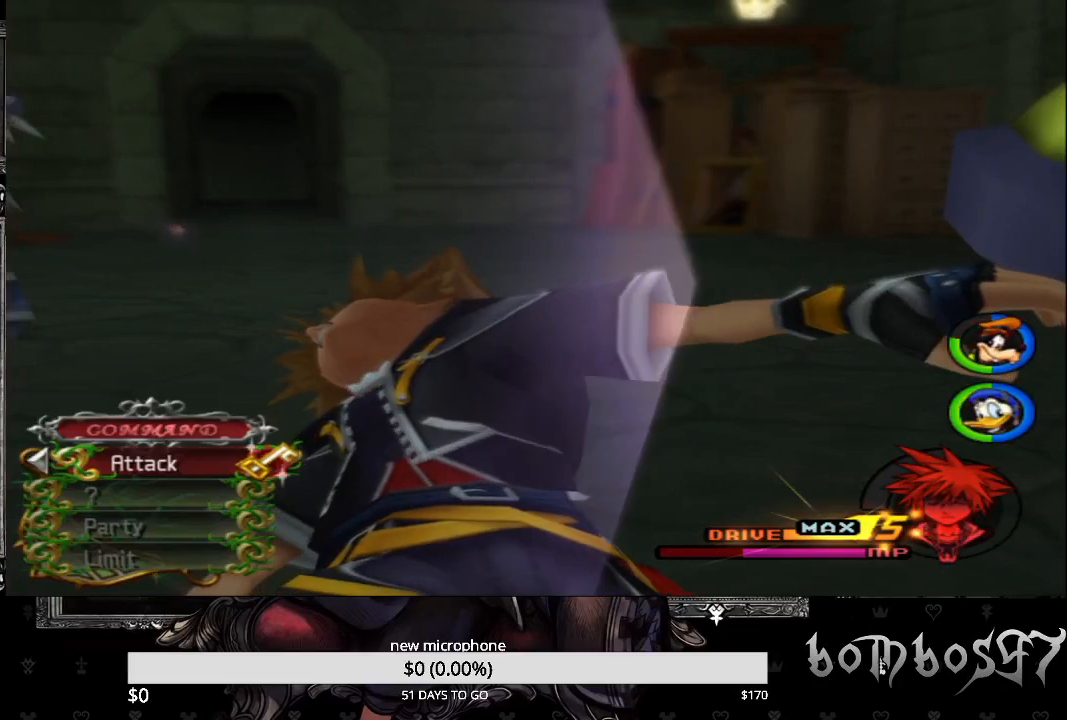
{"buttons": [], "left_stick": "center", "right_stick": "center", "events": [[167, "CROSS", "down"], [300, "CROSS", "up"], [400, "CROSS", "down"], [500, "CROSS", "up"]]}
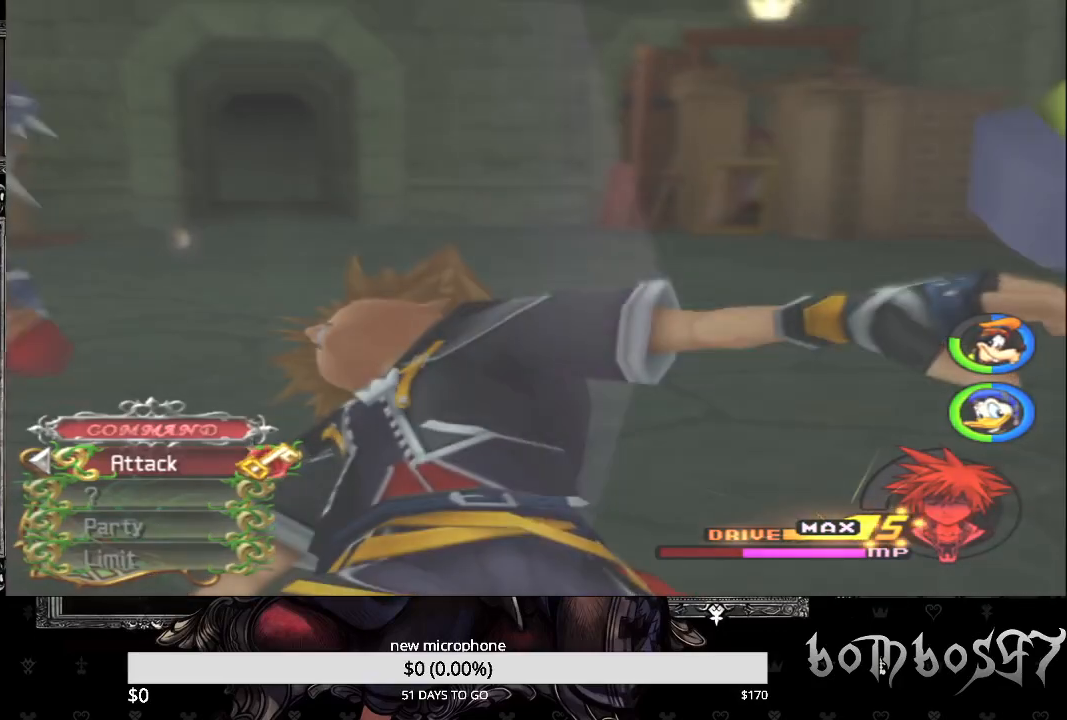
{"buttons": ["CROSS"], "left_stick": "center", "right_stick": "center", "events": [[100, "CROSS", "down"], [200, "CROSS", "up"], [300, "CROSS", "down"], [400, "CROSS", "up"], [467, "CROSS", "down"]]}
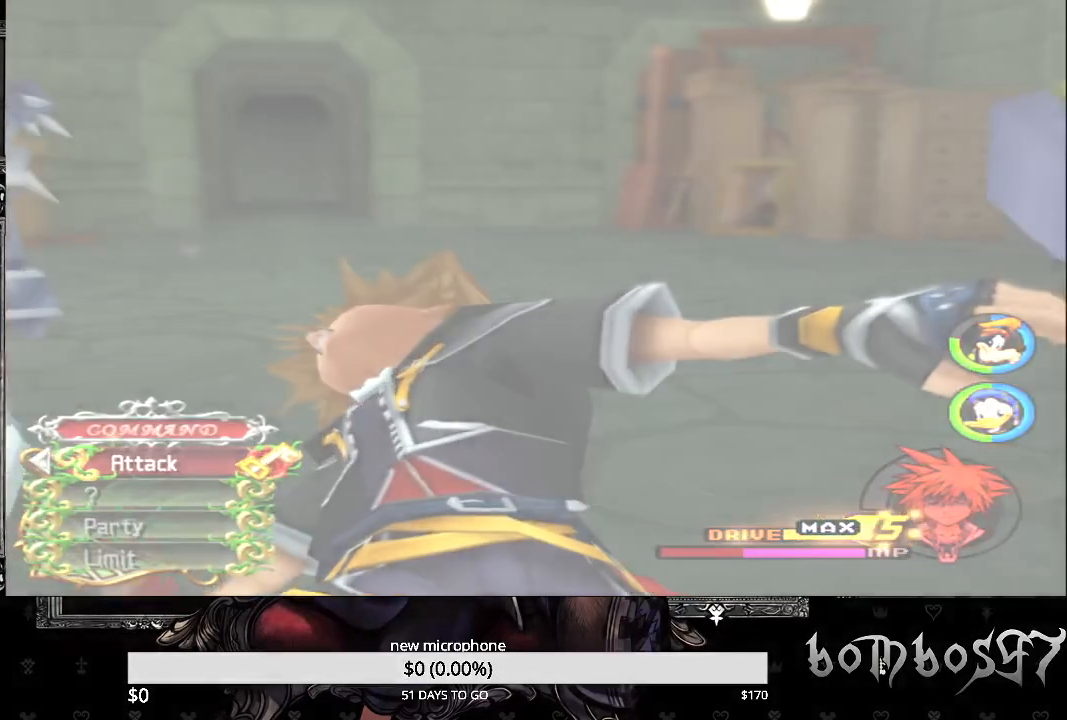
{"buttons": [], "left_stick": "center", "right_stick": "center", "events": [[100, "CROSS", "up"], [167, "CROSS", "down"], [300, "CROSS", "up"], [400, "CROSS", "down"], [500, "CROSS", "up"]]}
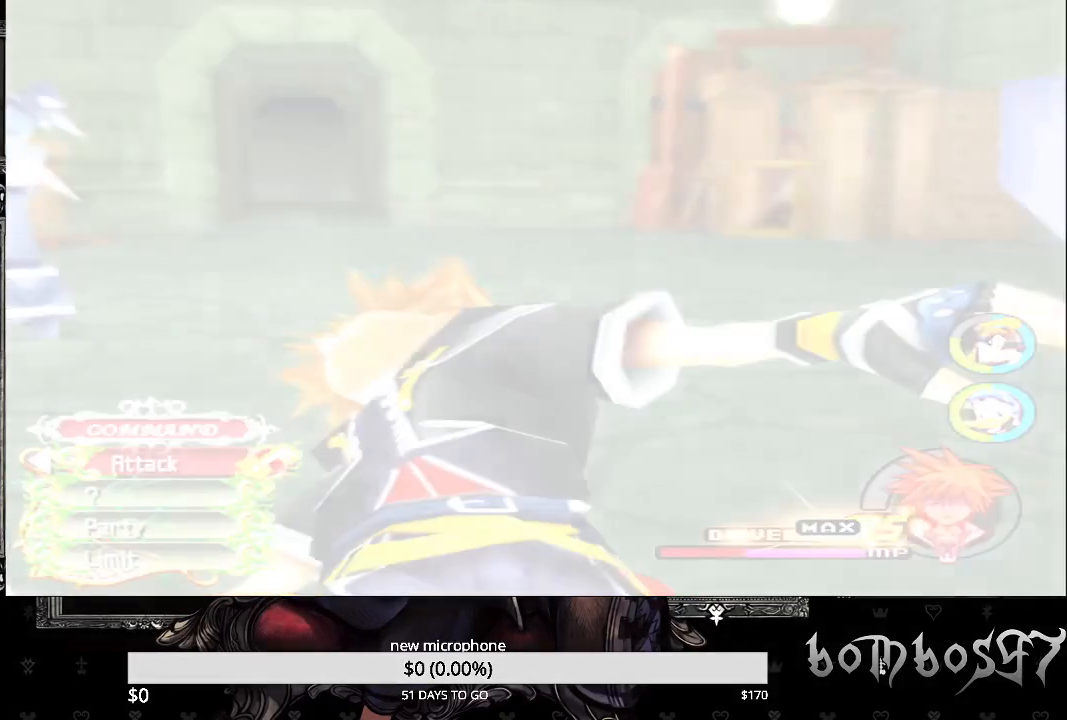
{"buttons": ["CROSS"], "left_stick": "center", "right_stick": "center", "events": [[67, "CROSS", "down"], [200, "CROSS", "up"], [267, "CROSS", "down"], [400, "CROSS", "up"], [467, "CROSS", "down"]]}
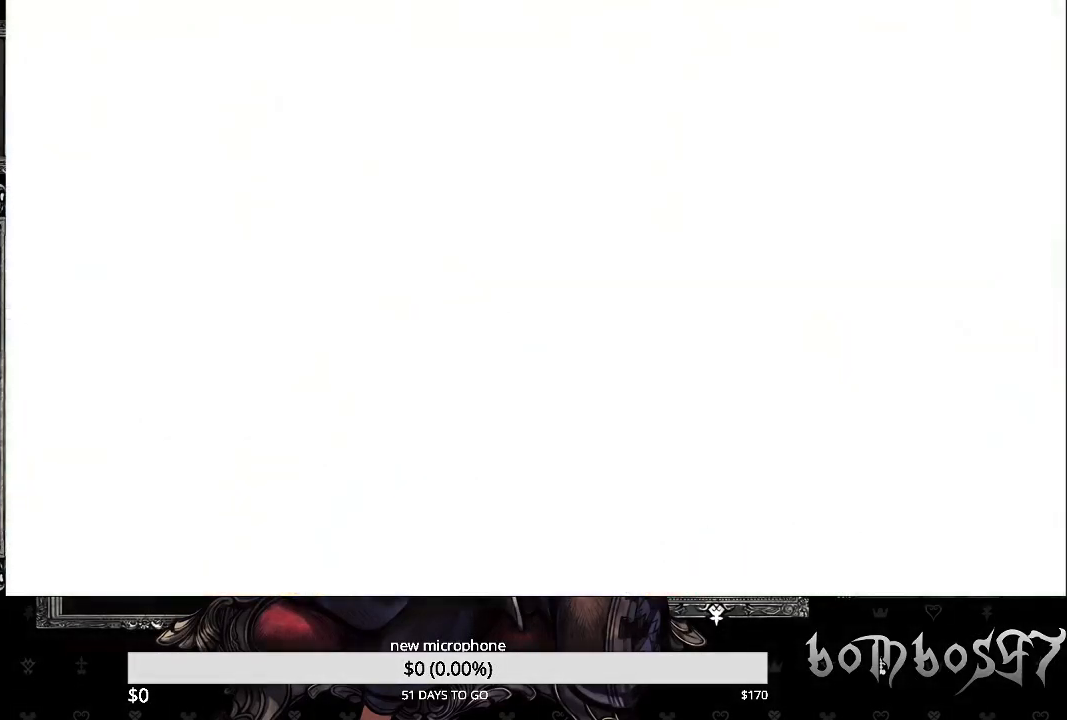
{"buttons": [], "left_stick": "center", "right_stick": "center", "events": [[100, "CROSS", "up"], [200, "CROSS", "down"], [300, "CROSS", "up"], [367, "CROSS", "down"], [500, "CROSS", "up"]]}
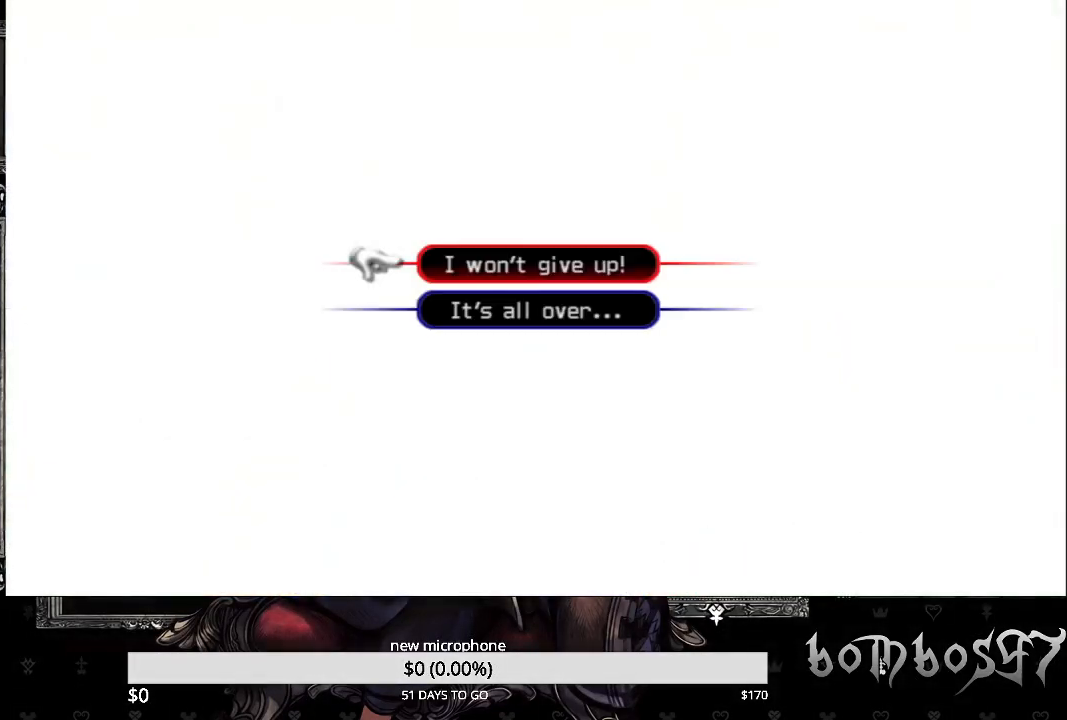
{"buttons": [], "left_stick": "center", "right_stick": "center", "events": [[67, "CROSS", "down"], [200, "CROSS", "up"]]}
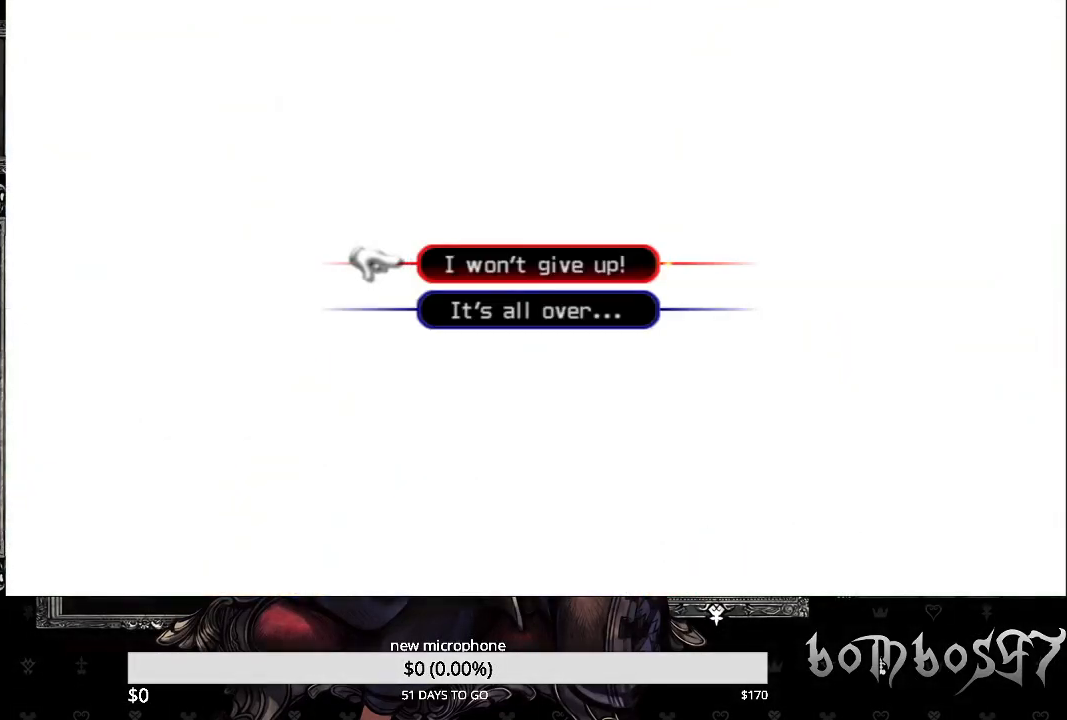
{"buttons": [], "left_stick": "center", "right_stick": "center", "events": [[267, "DPAD_DOWN", "down"], [400, "DPAD_DOWN", "up"]]}
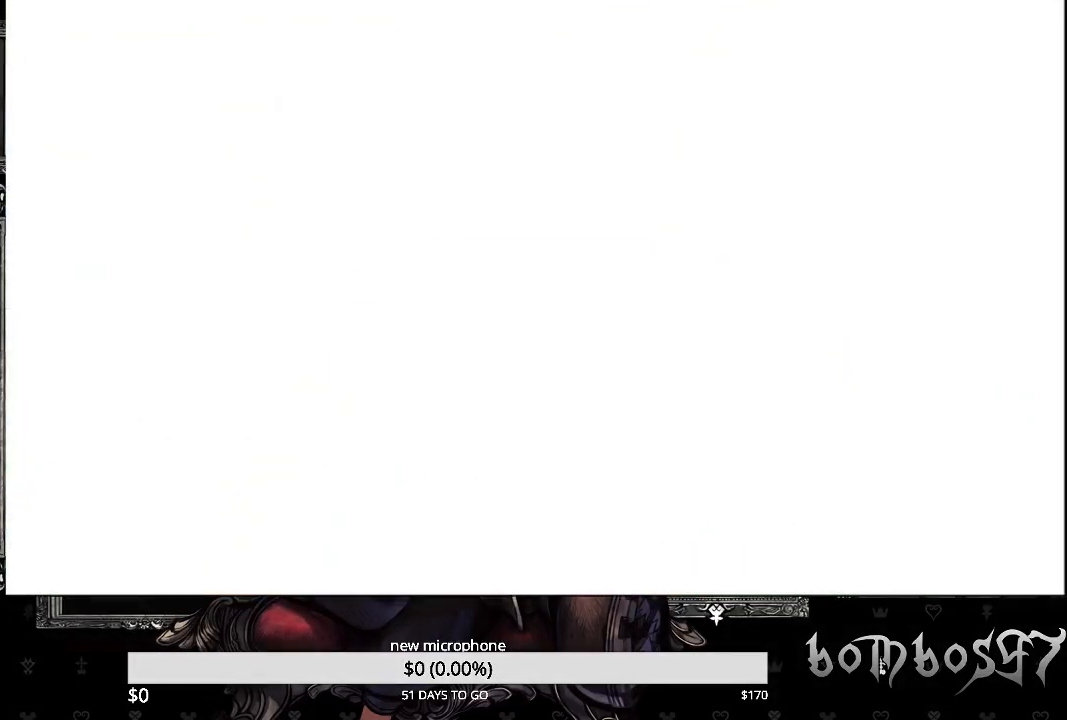
{"buttons": [], "left_stick": "center", "right_stick": "center", "events": []}
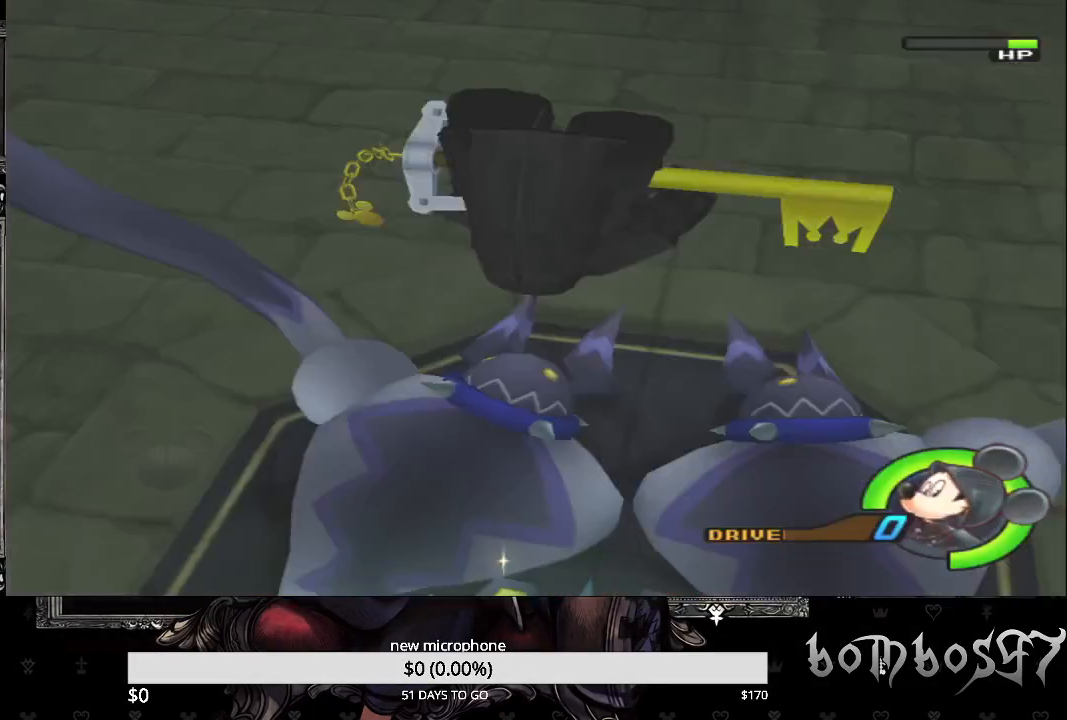
{"buttons": [], "left_stick": "center", "right_stick": "center", "events": []}